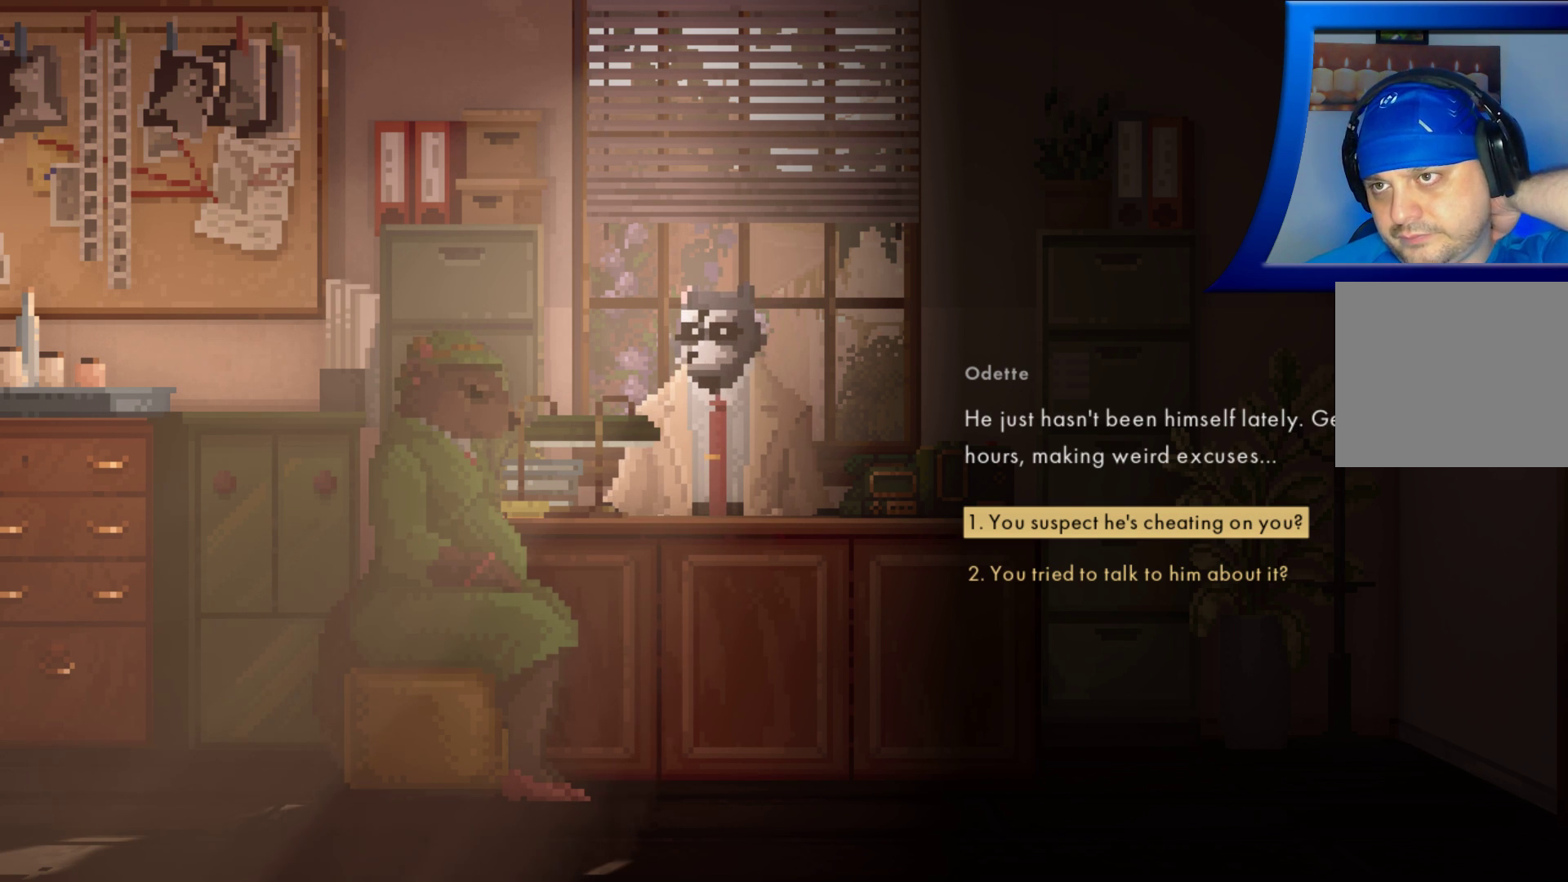
Gameplay with a controller (Xbox layout); each line is a JSON object with the inputs held at the frame after it. "events" lists button and stick changes between this image and that frame as [ms after this image, input, new state], when the widget could be followed in between. Not read: L3 R3.
{"buttons": [], "left_stick": "down", "right_stick": "center", "events": [[500, "left_stick", "down"]]}
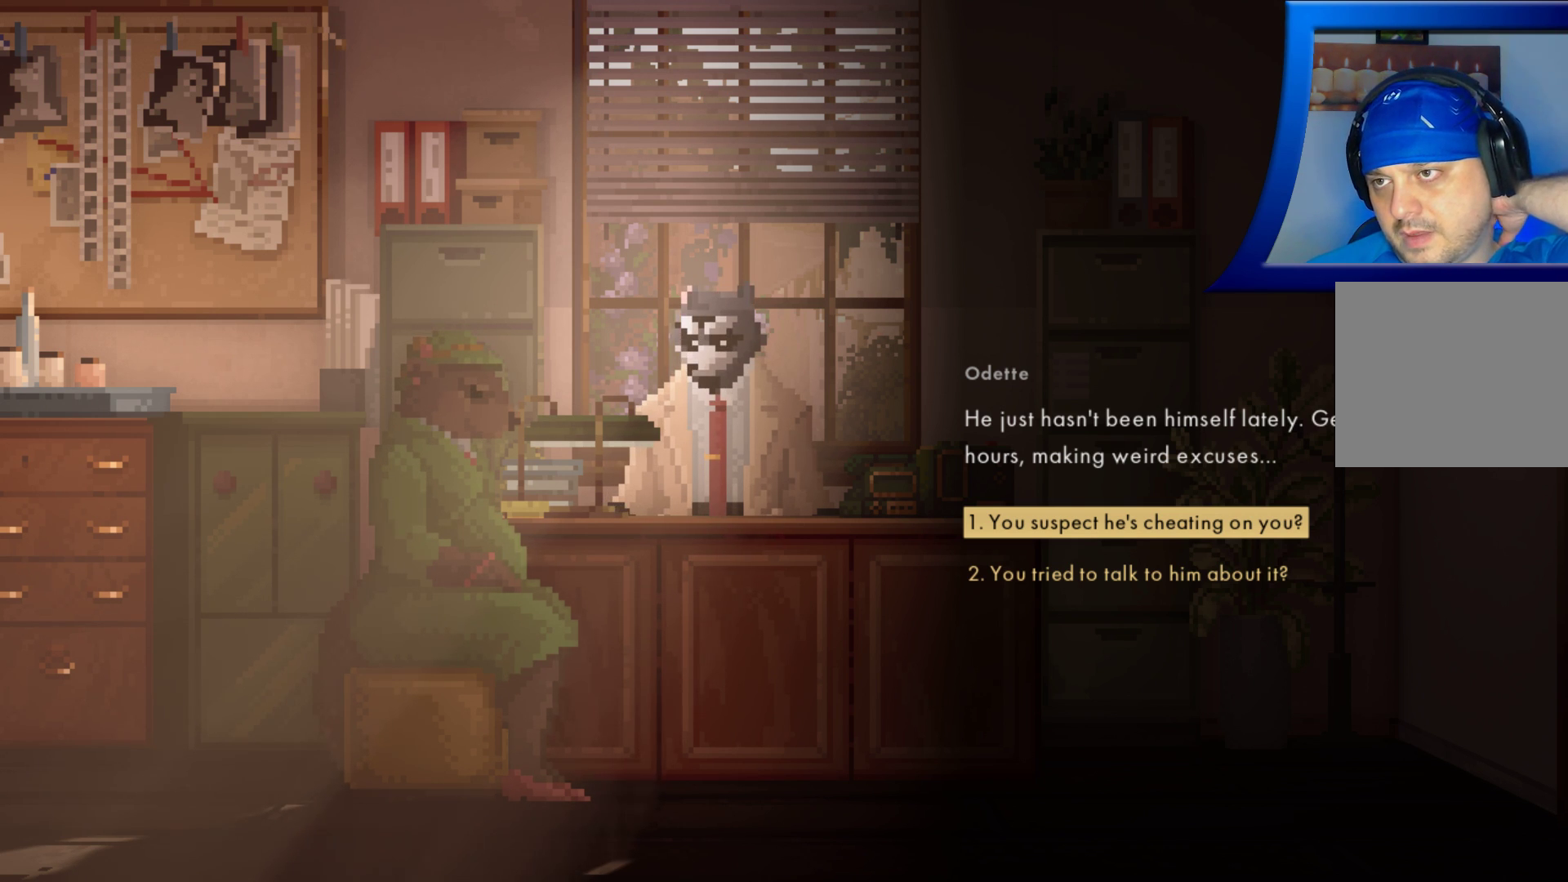
{"buttons": [], "left_stick": "center", "right_stick": "center", "events": [[133, "left_stick", "center"]]}
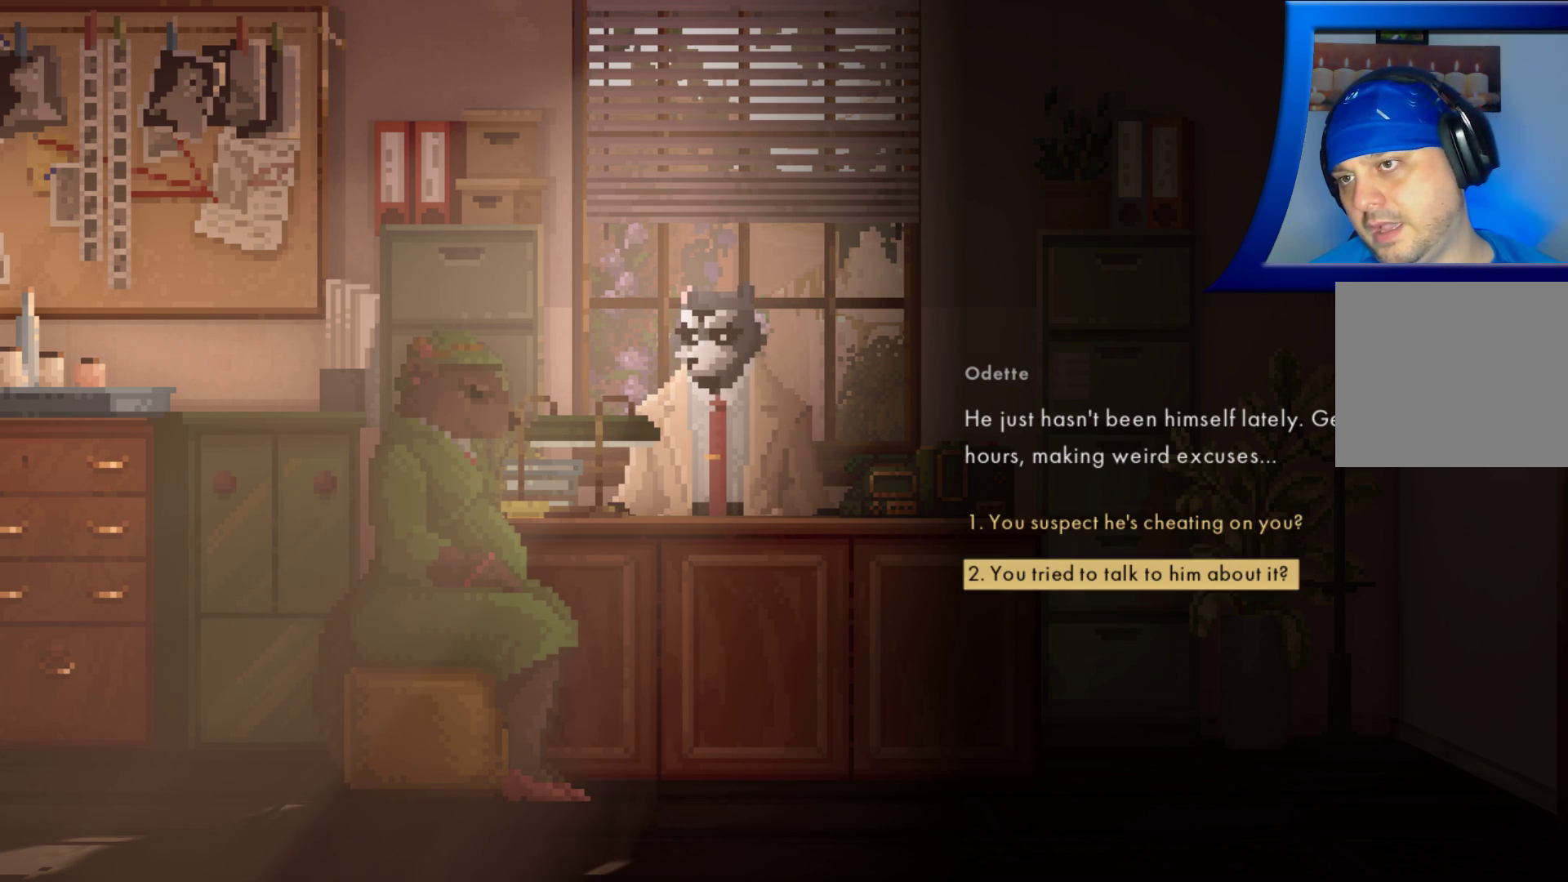
{"buttons": [], "left_stick": "center", "right_stick": "center", "events": []}
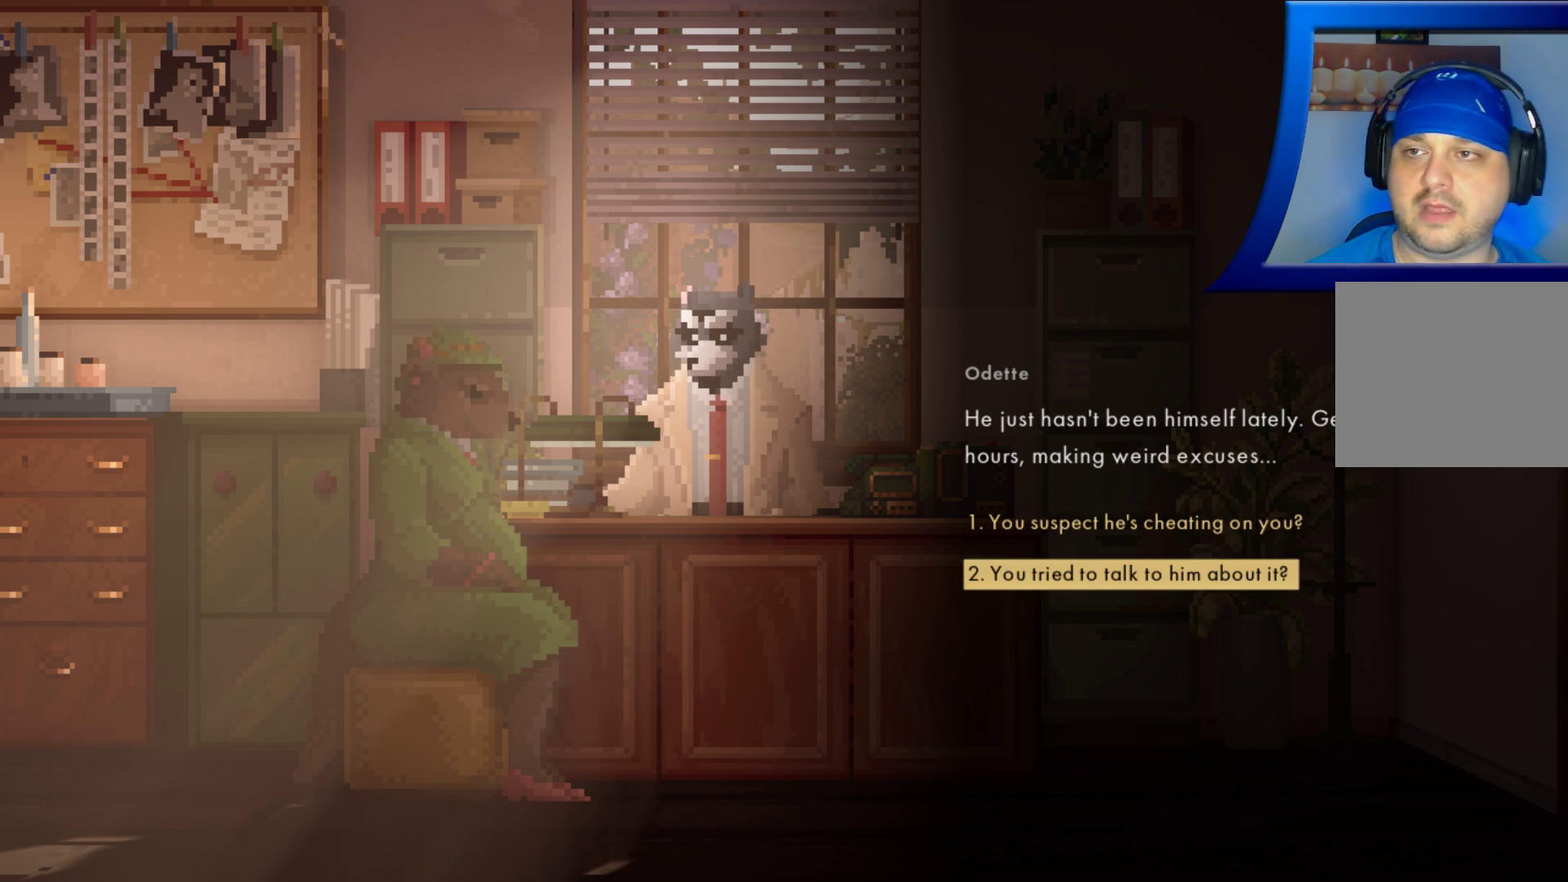
{"buttons": [], "left_stick": "center", "right_stick": "center", "events": []}
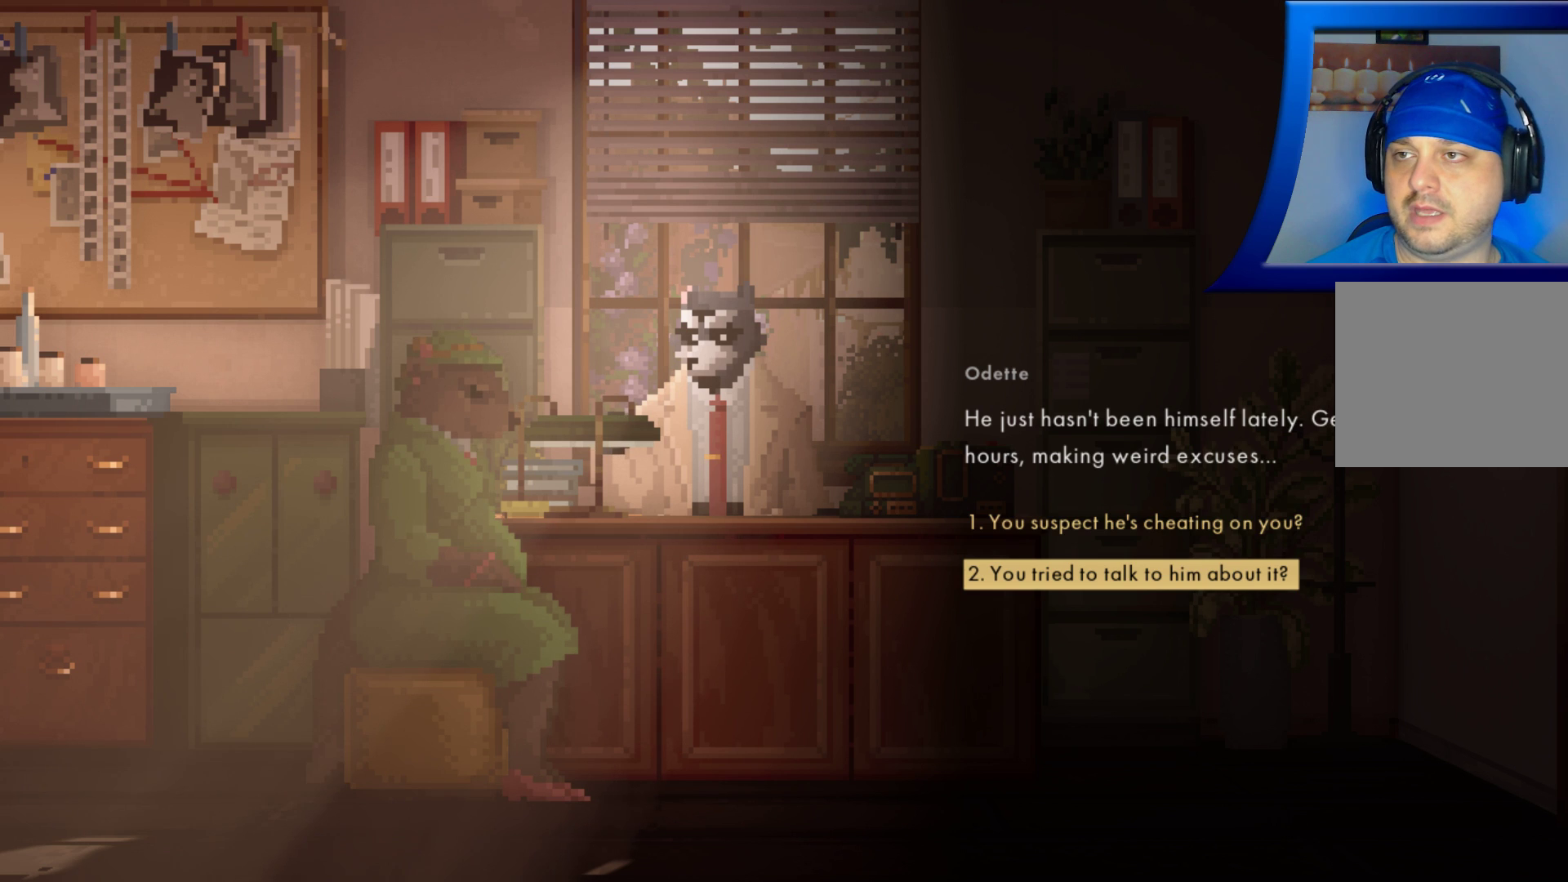
{"buttons": [], "left_stick": "center", "right_stick": "center", "events": [[133, "left_stick", "up"], [250, "left_stick", "center"]]}
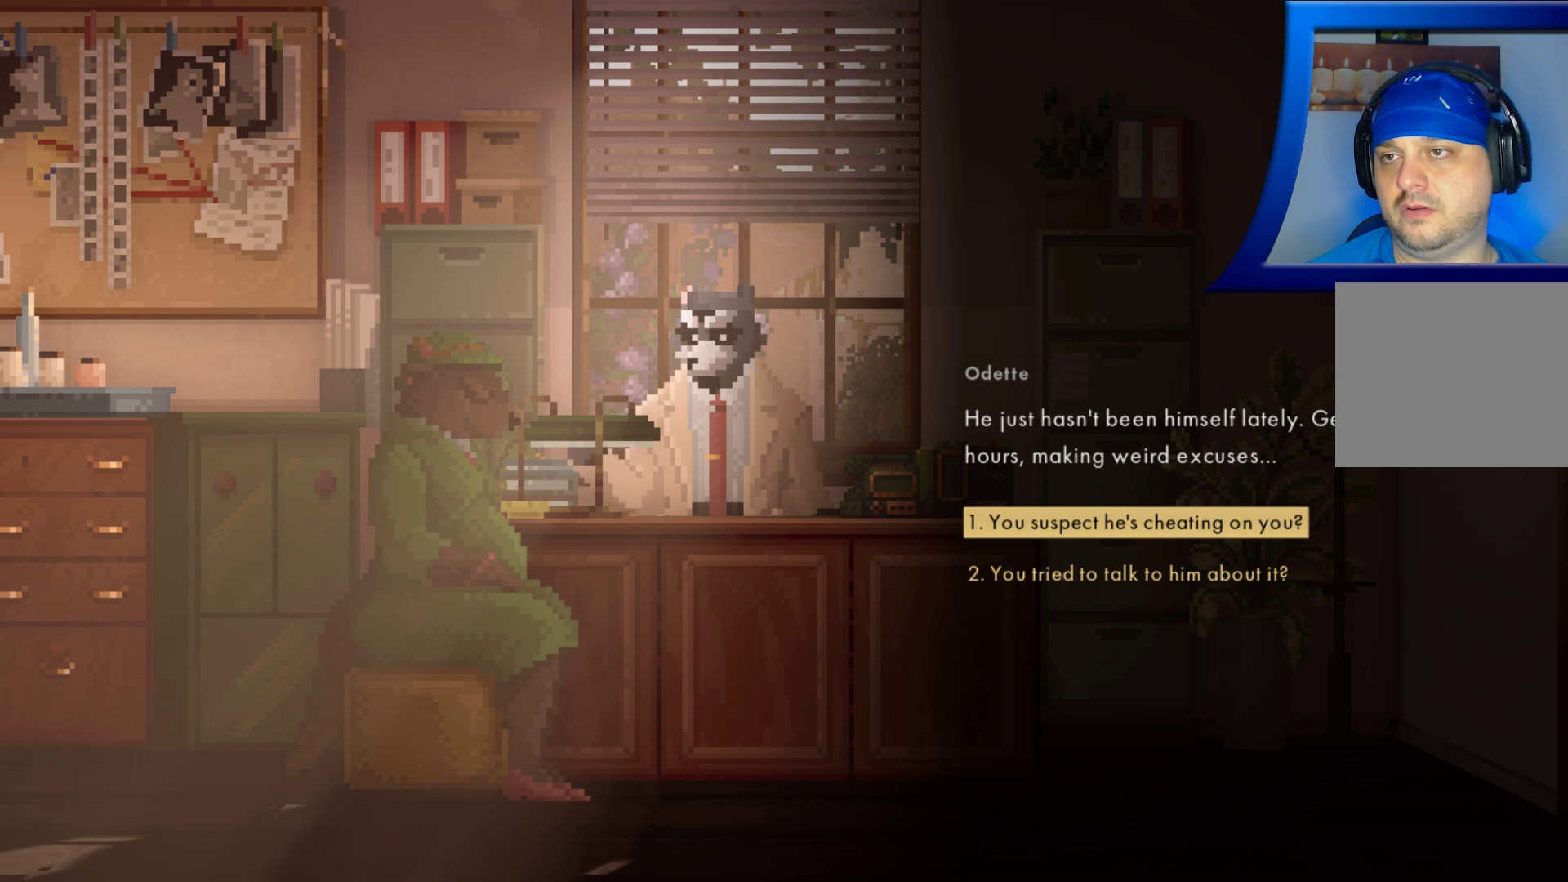
{"buttons": [], "left_stick": "center", "right_stick": "center", "events": []}
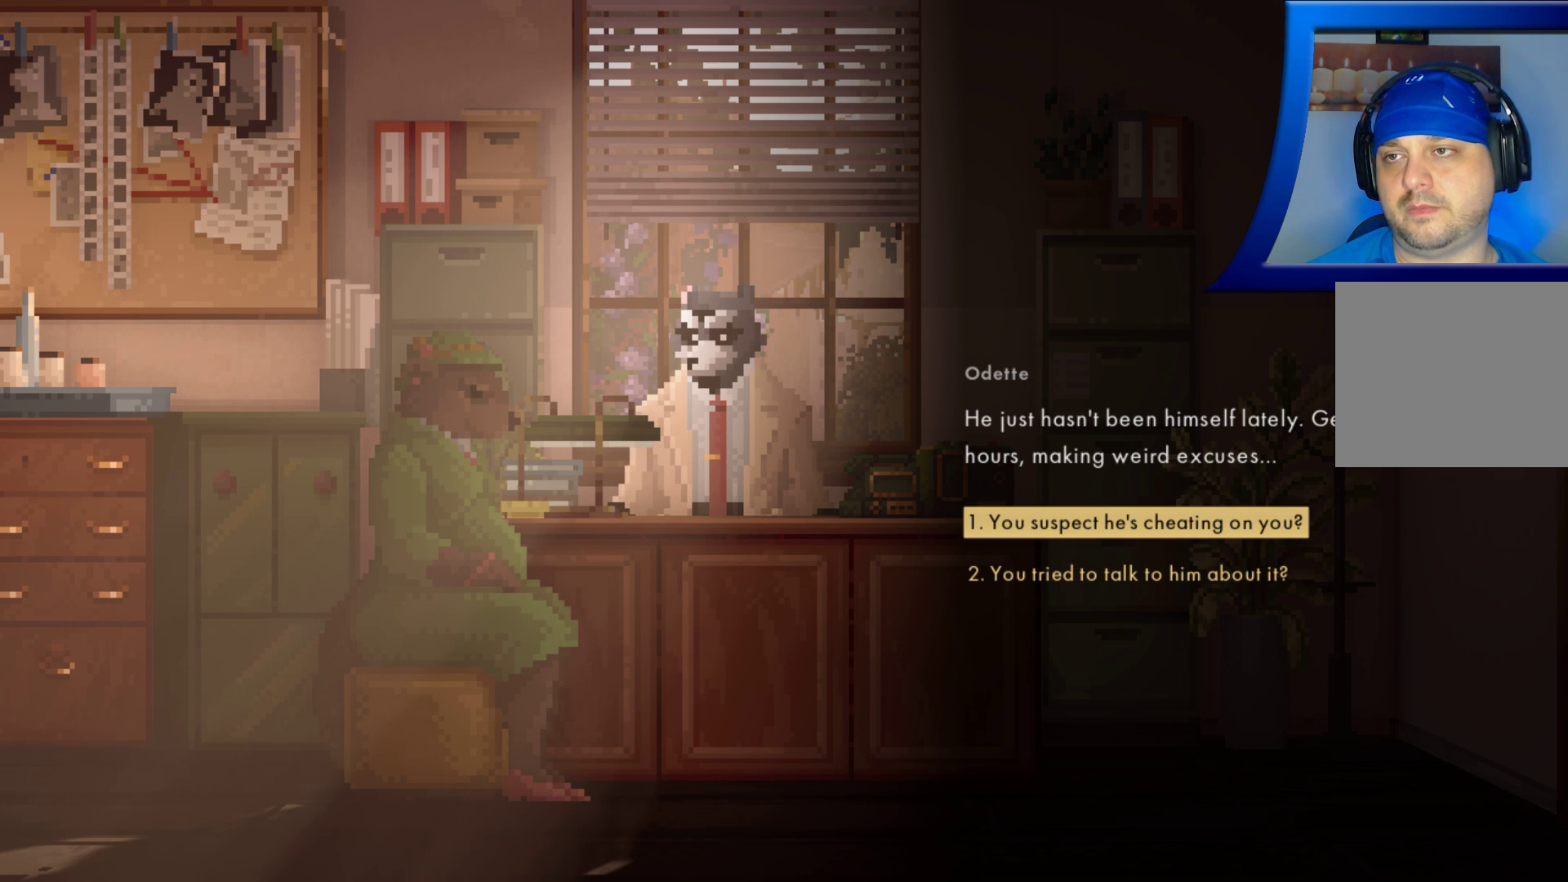
{"buttons": [], "left_stick": "center", "right_stick": "center", "events": []}
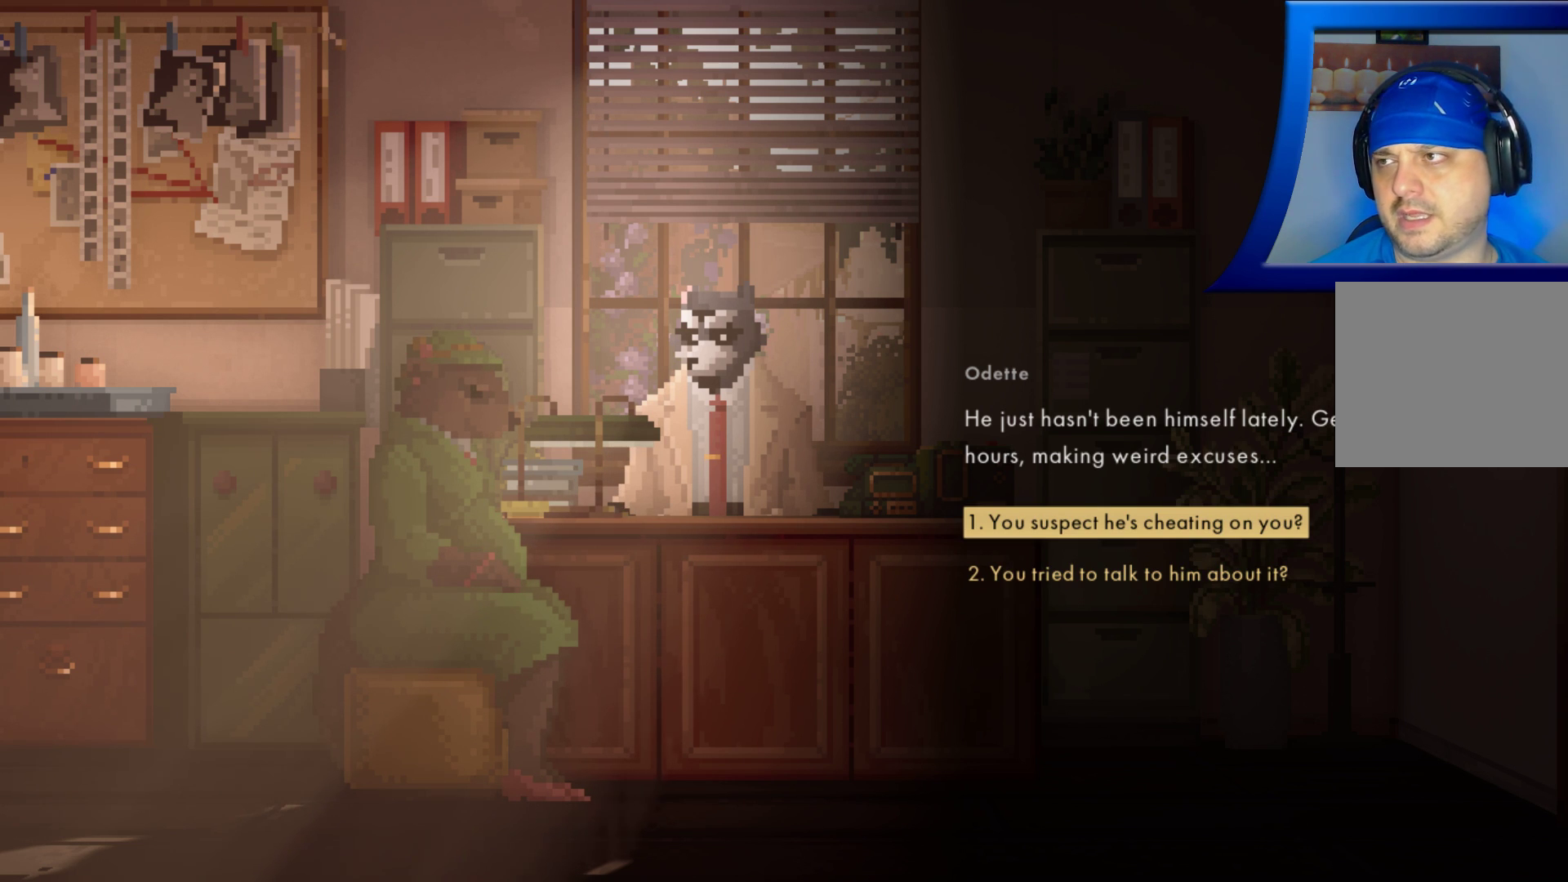
{"buttons": [], "left_stick": "center", "right_stick": "center", "events": [[133, "left_stick", "down"], [233, "left_stick", "center"]]}